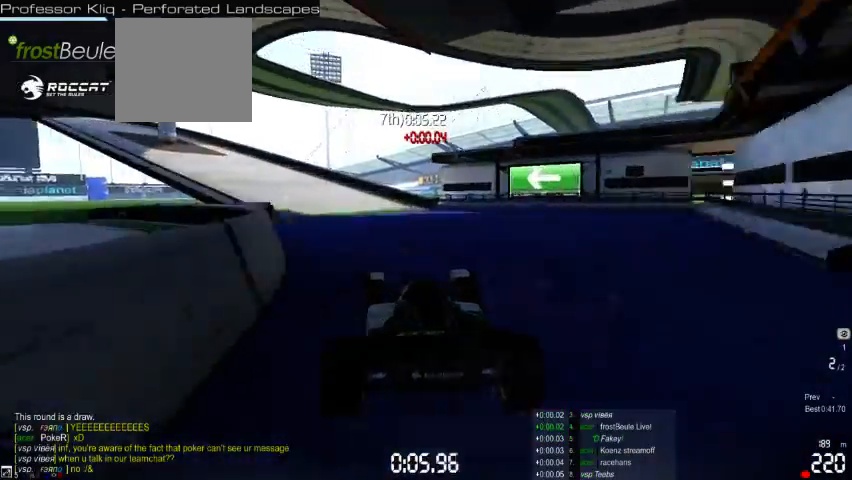
Gameplay with a controller (Xbox layout); each line is a JSON object with the inputs held at the frame after it. "events" lists button and stick changes between this image and that frame as [ms after this image, input, new state], when the widget could be followed in between. Not read: L2 L3 R2 R3 right_stick.
{"buttons": ["A"], "left_stick": "left", "events": []}
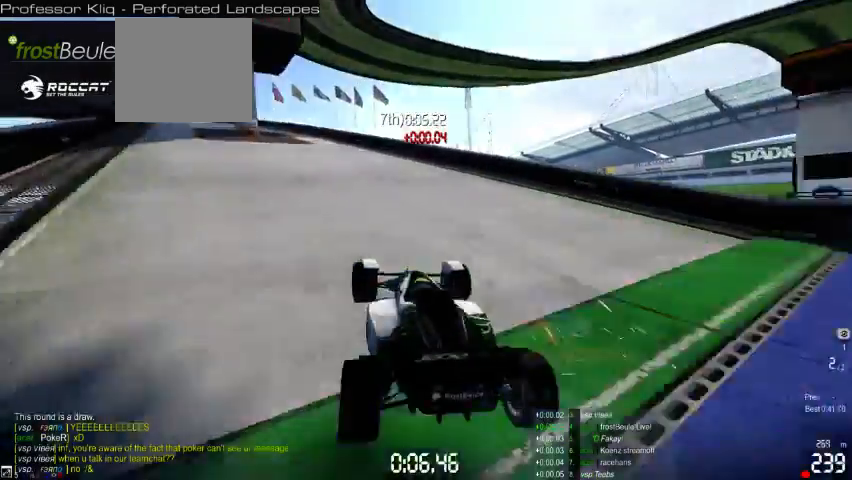
{"buttons": ["A"], "left_stick": "left", "events": []}
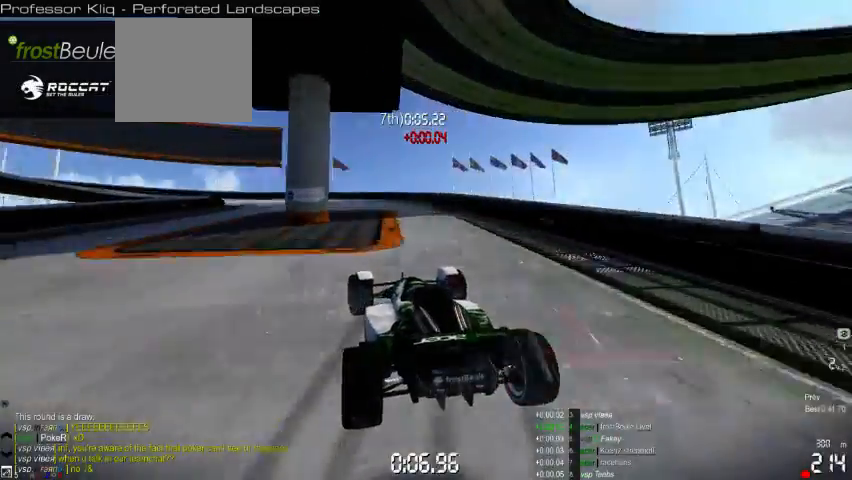
{"buttons": ["A"], "left_stick": "left", "events": []}
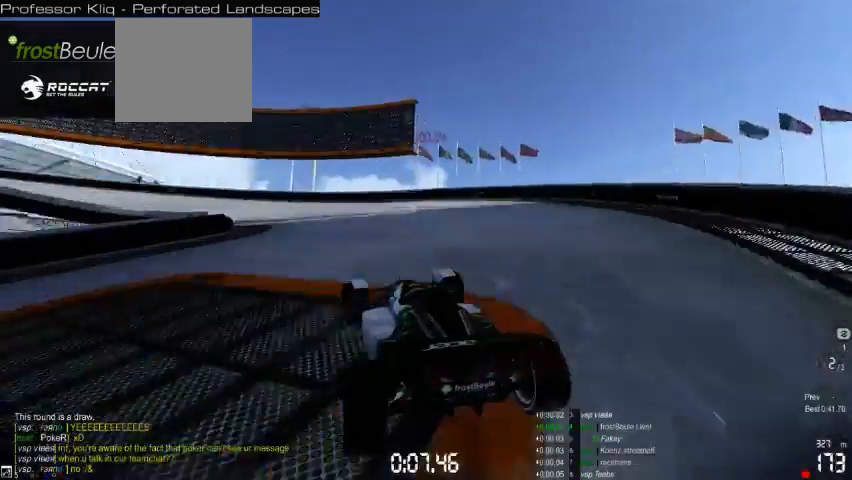
{"buttons": ["A"], "left_stick": "left", "events": []}
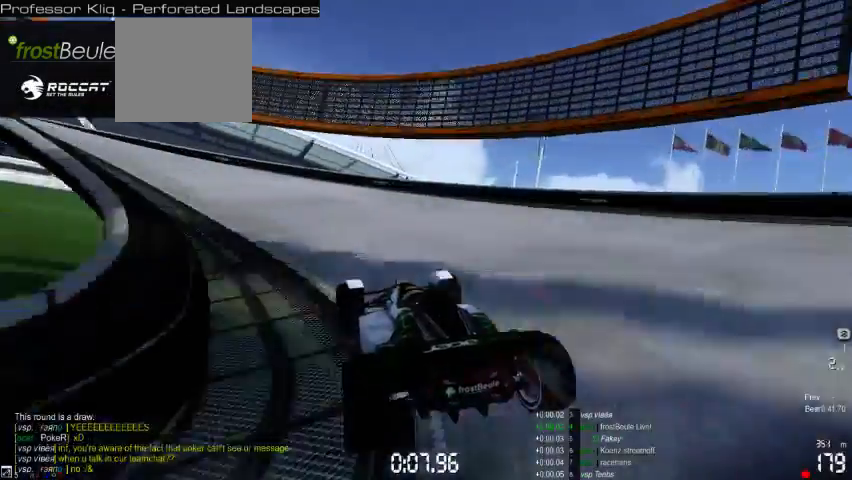
{"buttons": ["A"], "left_stick": "left", "events": []}
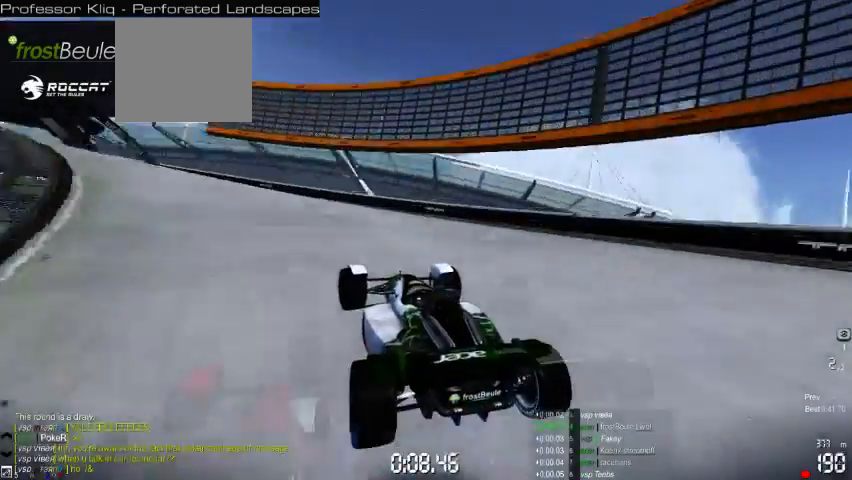
{"buttons": ["A"], "left_stick": "left", "events": []}
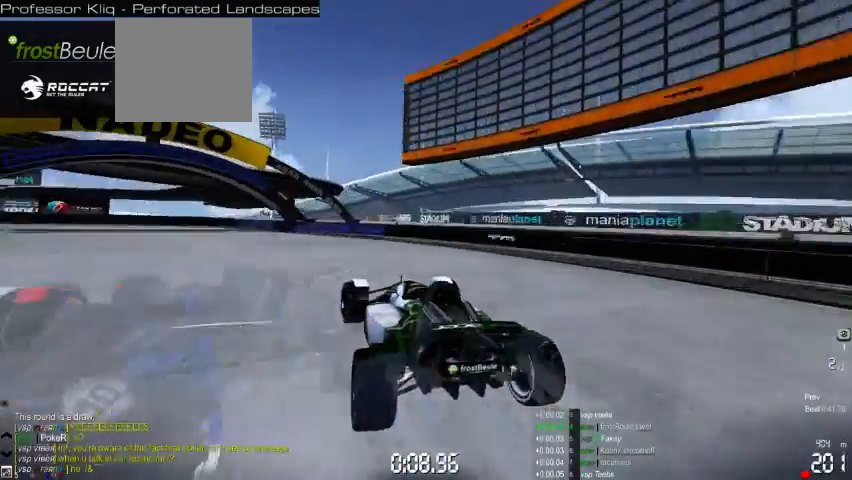
{"buttons": ["A"], "left_stick": "left", "events": []}
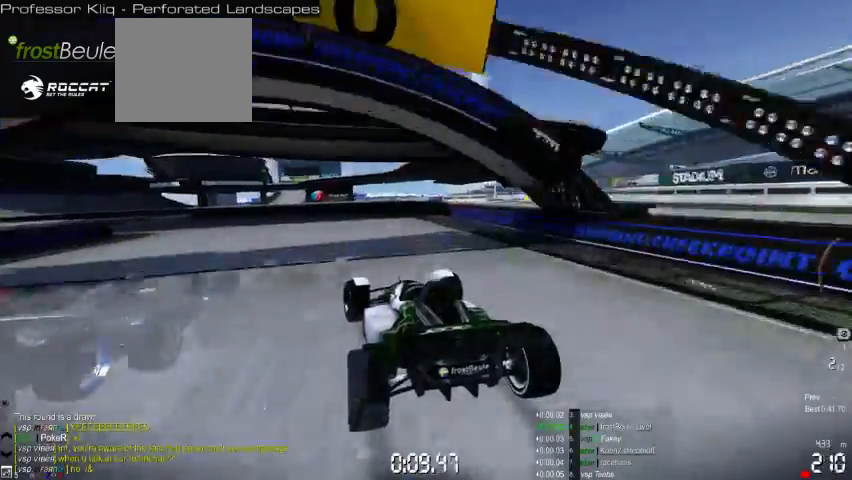
{"buttons": ["A"], "left_stick": "left", "events": []}
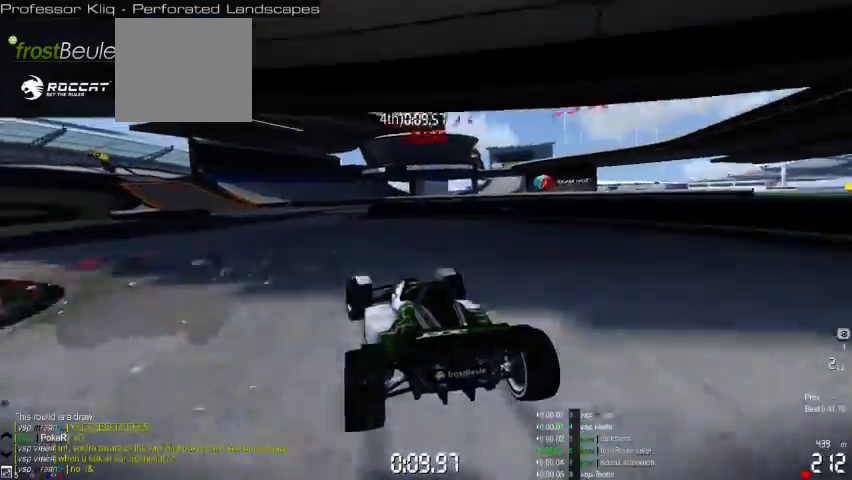
{"buttons": ["A"], "left_stick": "center", "events": [[400, "left_stick", "center"]]}